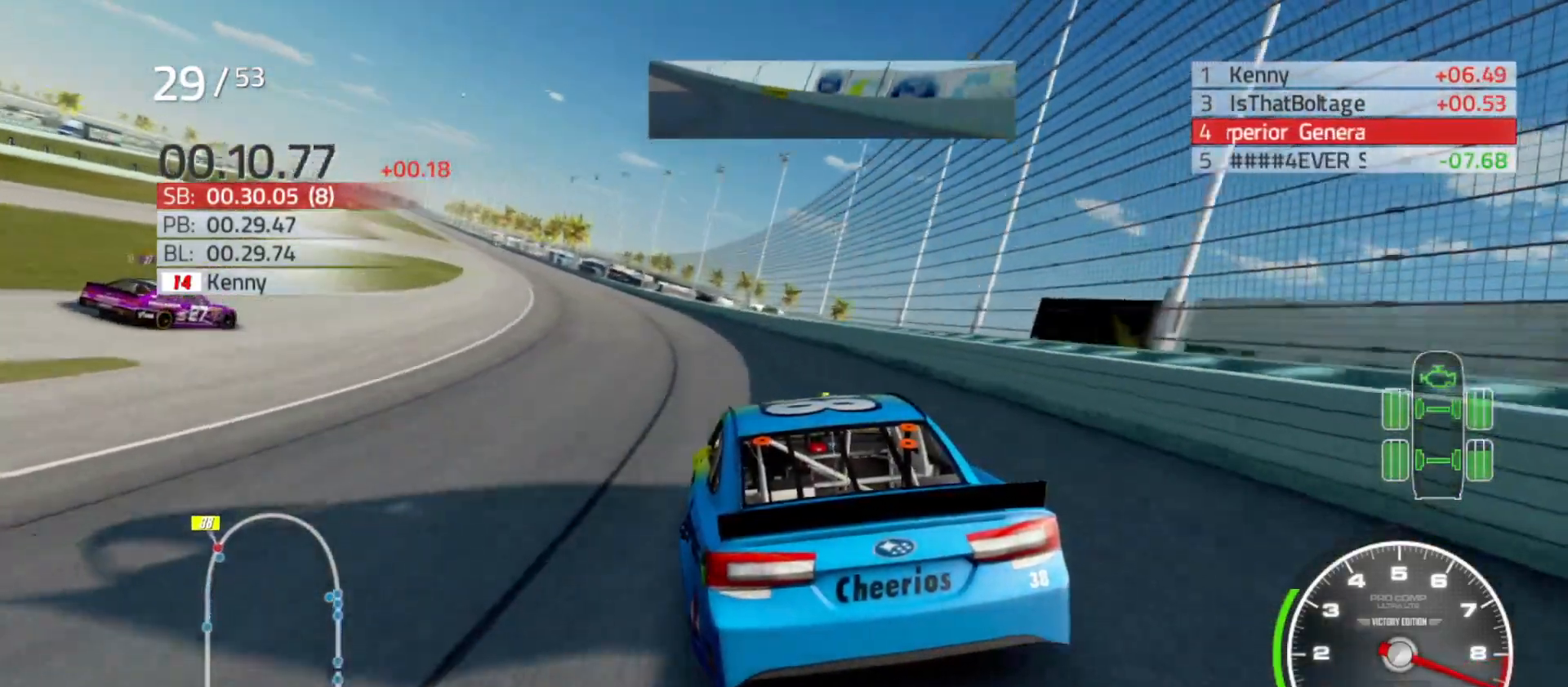
Gameplay with a controller (Xbox layout); each line is a JSON object with the inputs held at the frame after it. "events" lists button and stick changes between this image and that frame as [ms after this image, input, new state], when the widget could be followed in between.
{"buttons": ["R2"], "left_stick": "center", "right_stick": "center", "events": [[467, "left_stick", "center"]]}
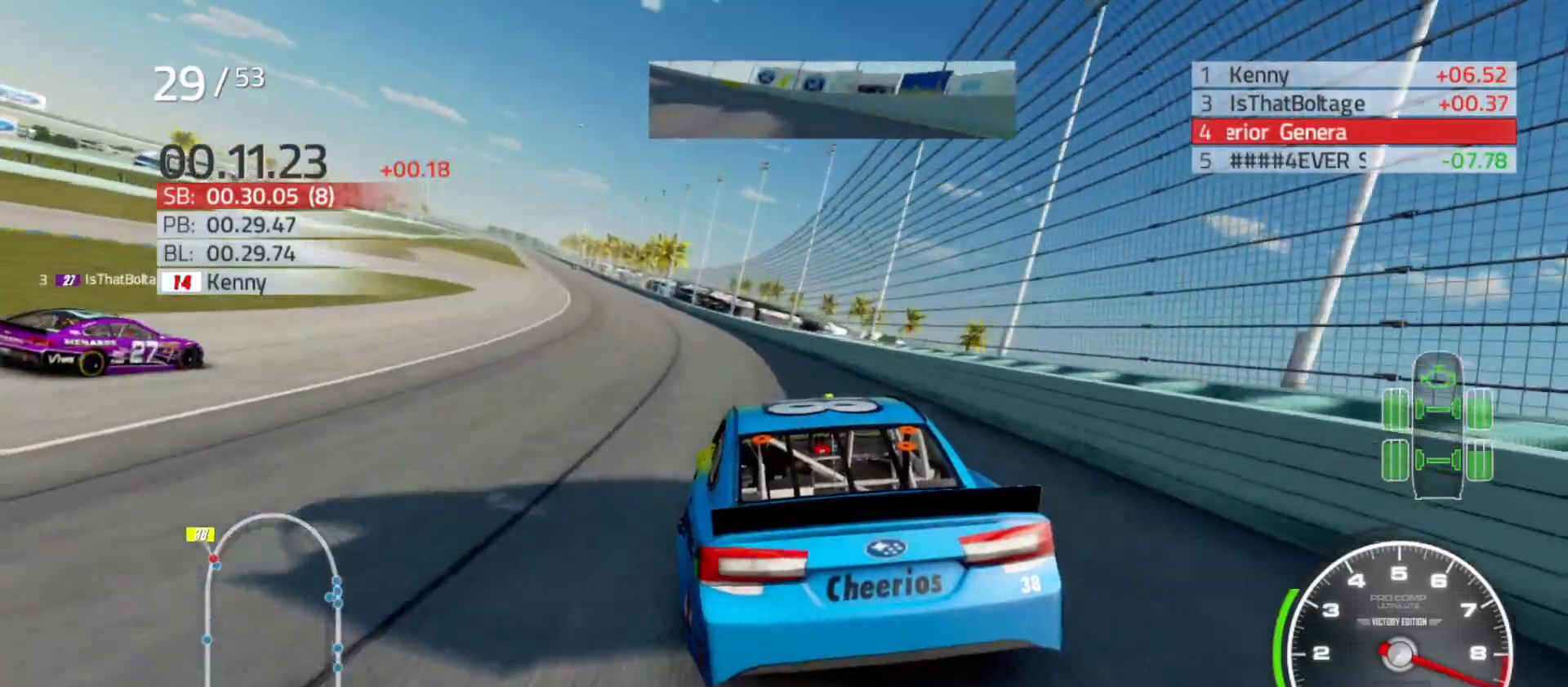
{"buttons": ["R2"], "left_stick": "left", "right_stick": "center", "events": [[67, "left_stick", "left"]]}
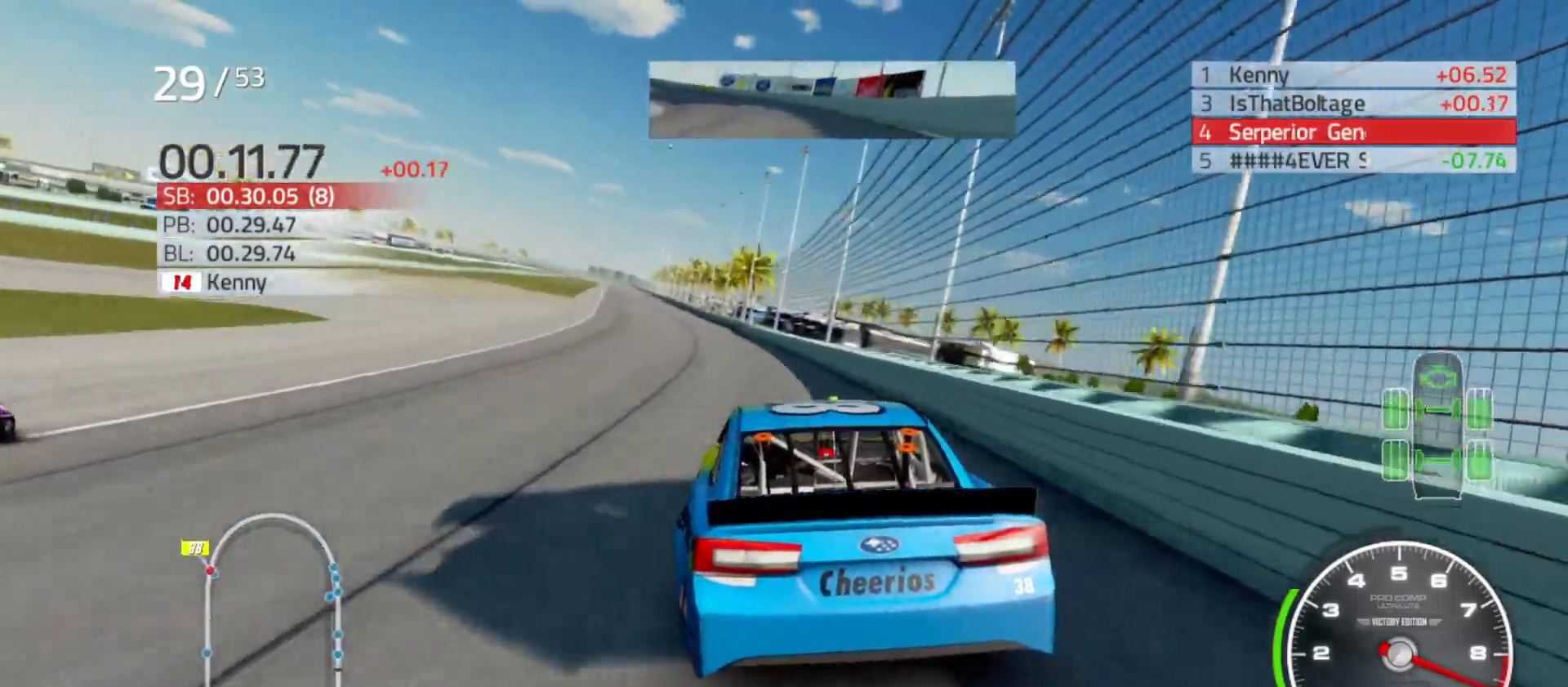
{"buttons": ["R2"], "left_stick": "center", "right_stick": "center", "events": [[400, "left_stick", "center"]]}
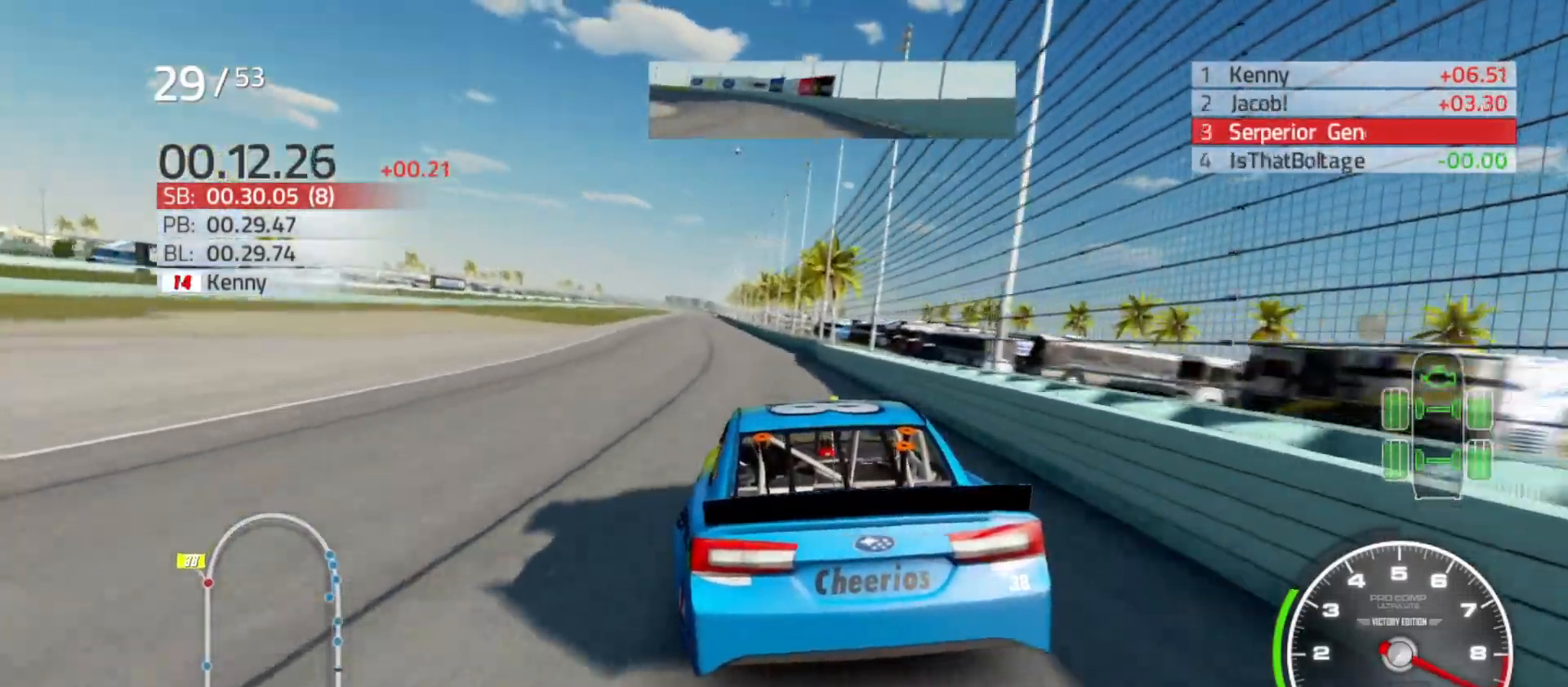
{"buttons": ["R2"], "left_stick": "left", "right_stick": "center", "events": [[33, "left_stick", "left"]]}
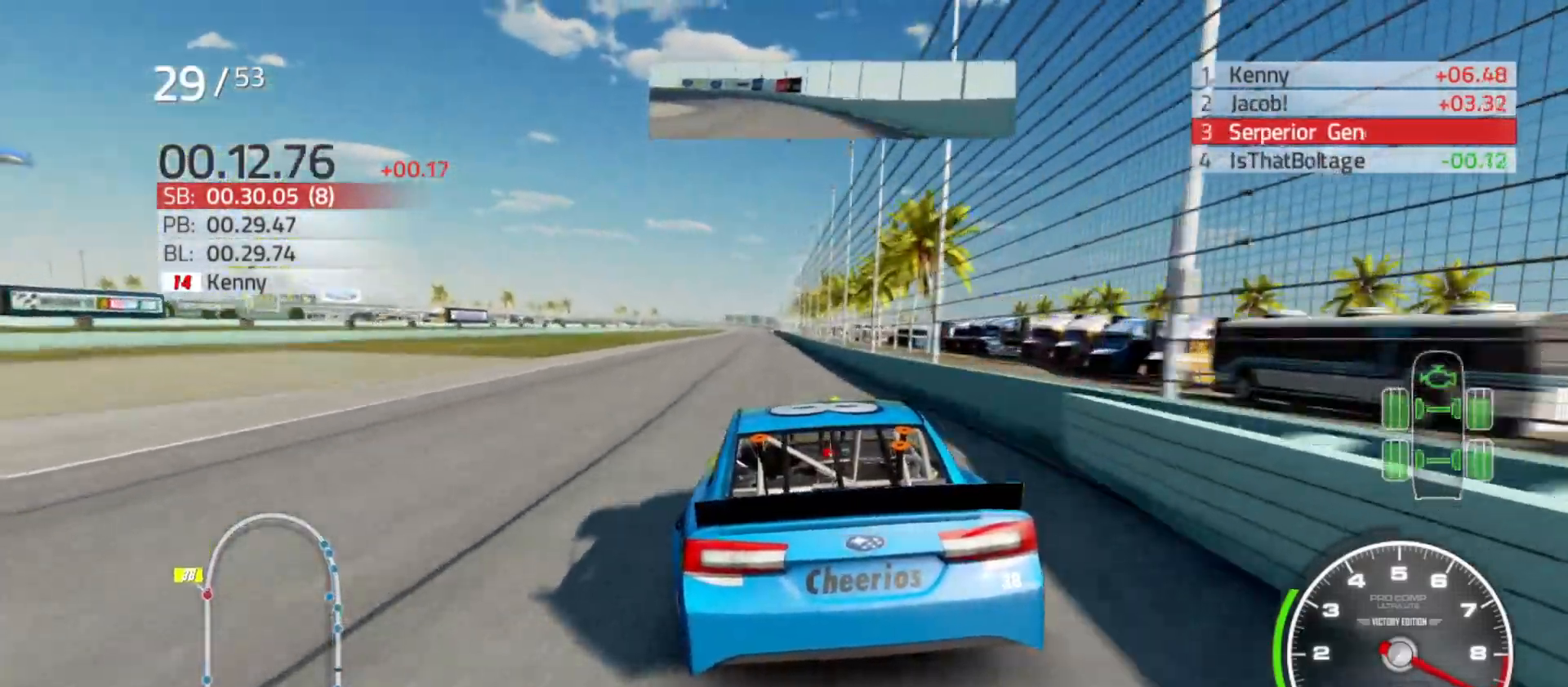
{"buttons": ["R2"], "left_stick": "center", "right_stick": "center", "events": [[83, "left_stick", "center"], [183, "left_stick", "left"], [300, "left_stick", "center"]]}
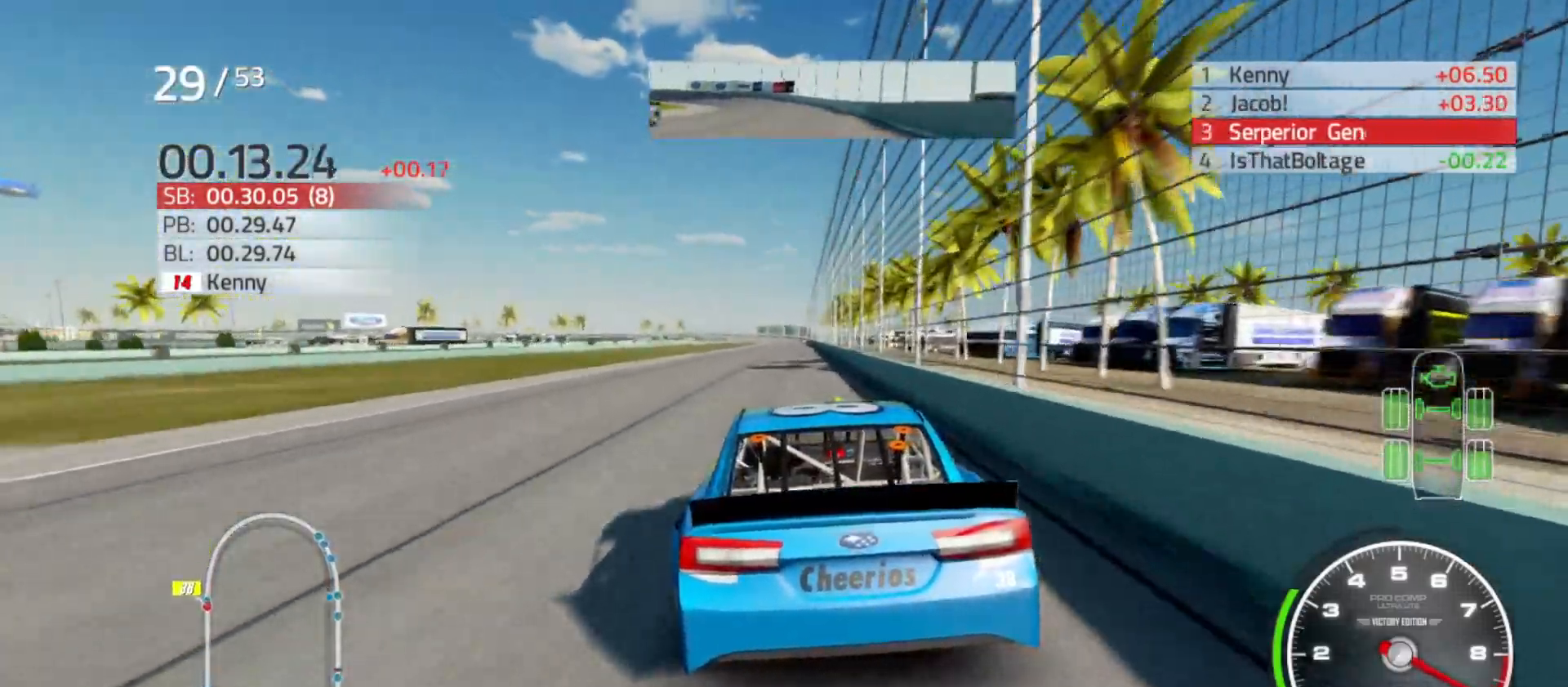
{"buttons": ["R2"], "left_stick": "center", "right_stick": "center", "events": [[150, "left_stick", "right"], [300, "left_stick", "center"]]}
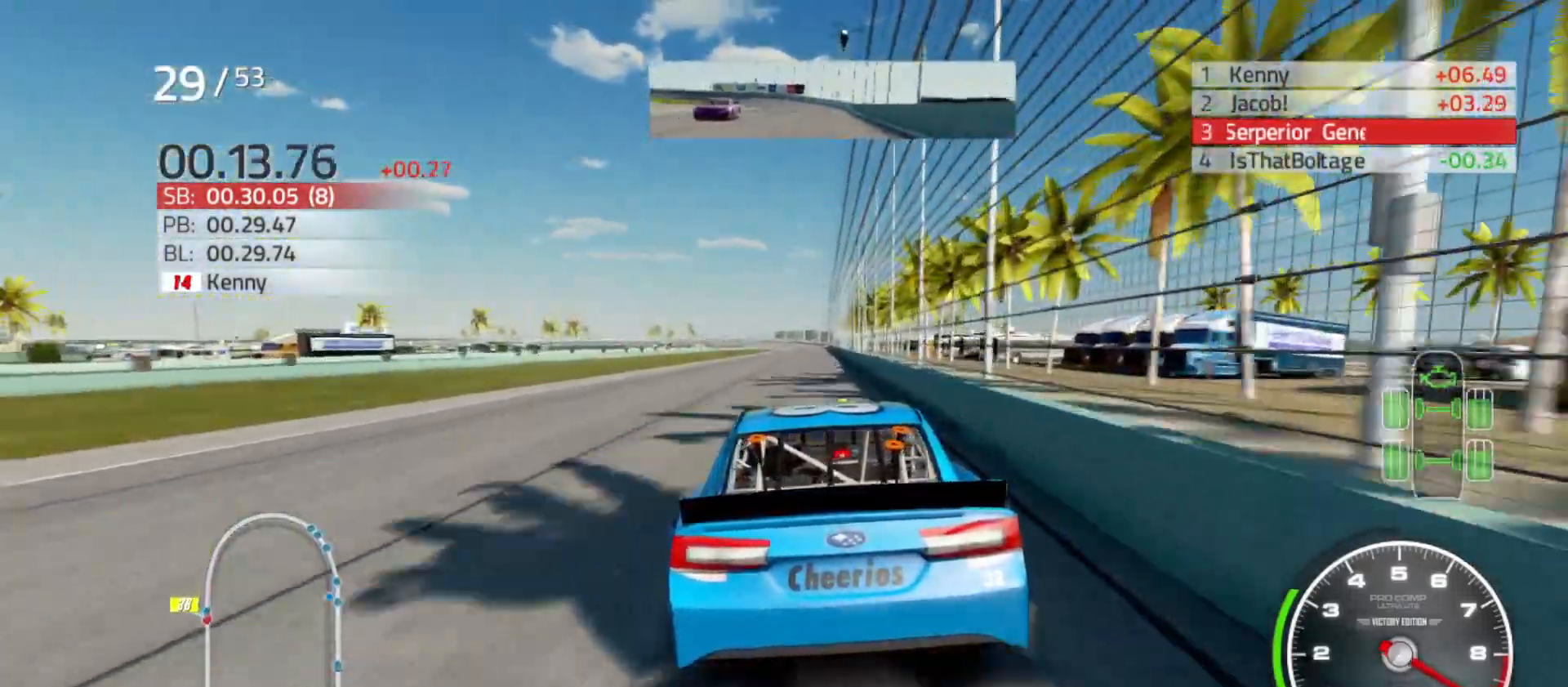
{"buttons": ["R2"], "left_stick": "center", "right_stick": "center", "events": [[317, "left_stick", "right"], [467, "left_stick", "center"]]}
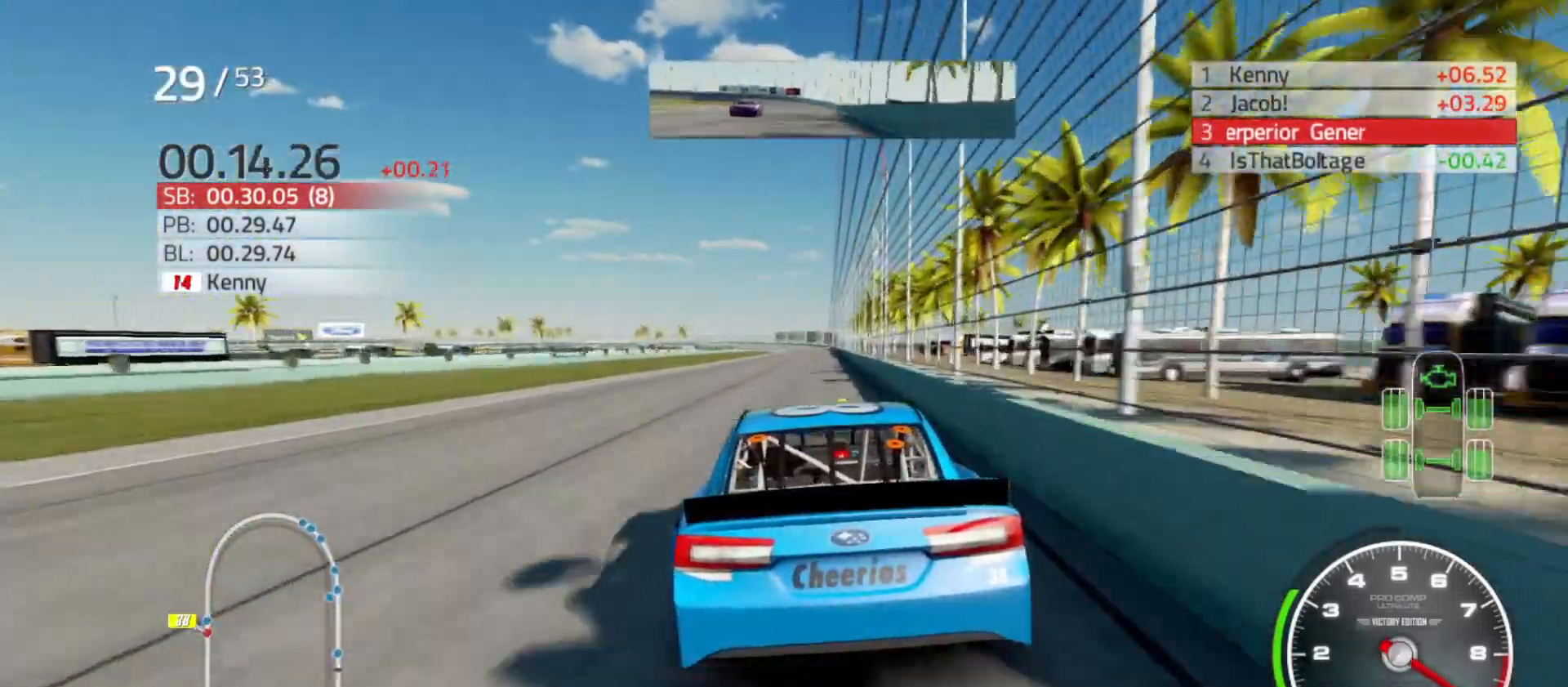
{"buttons": ["R2"], "left_stick": "center", "right_stick": "center", "events": [[133, "left_stick", "right"], [300, "left_stick", "center"]]}
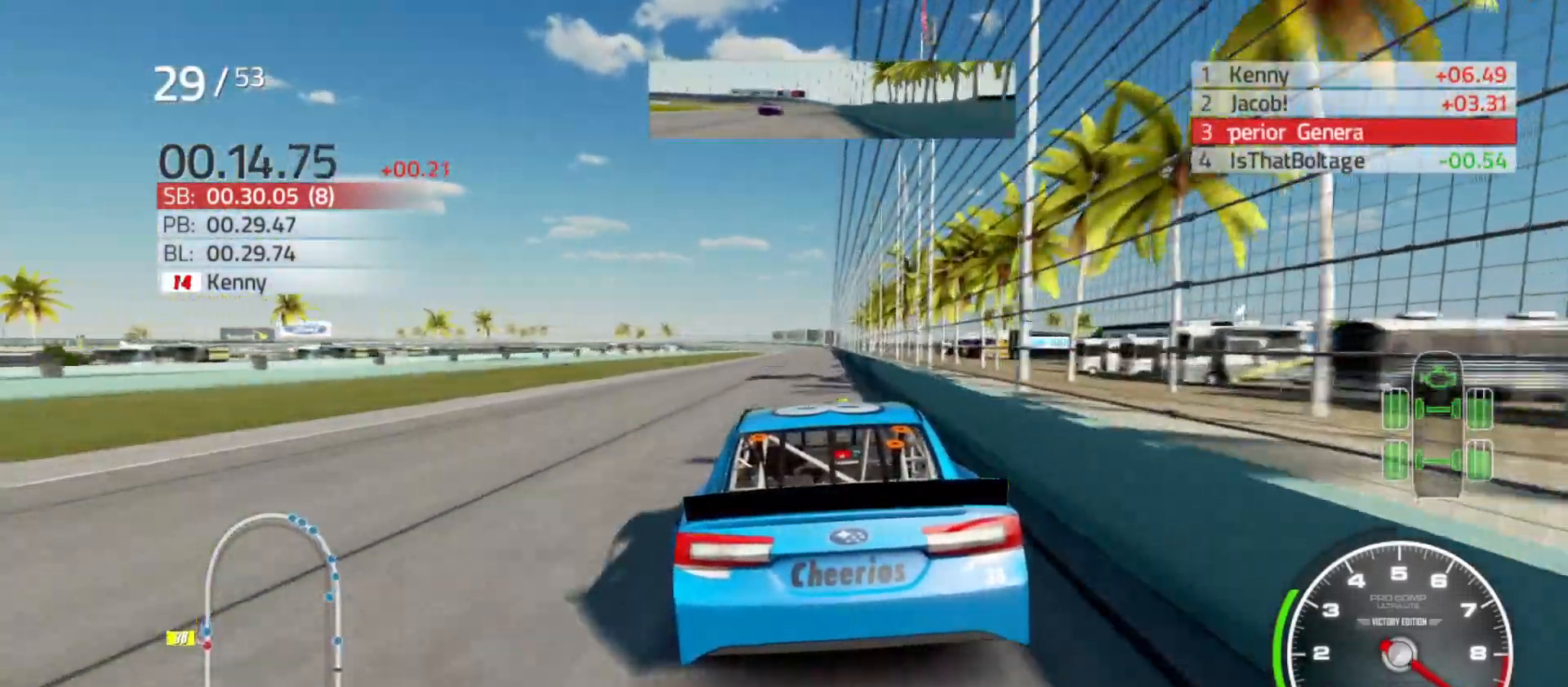
{"buttons": ["R2"], "left_stick": "right", "right_stick": "center", "events": [[67, "left_stick", "right"], [217, "left_stick", "center"], [383, "left_stick", "right"]]}
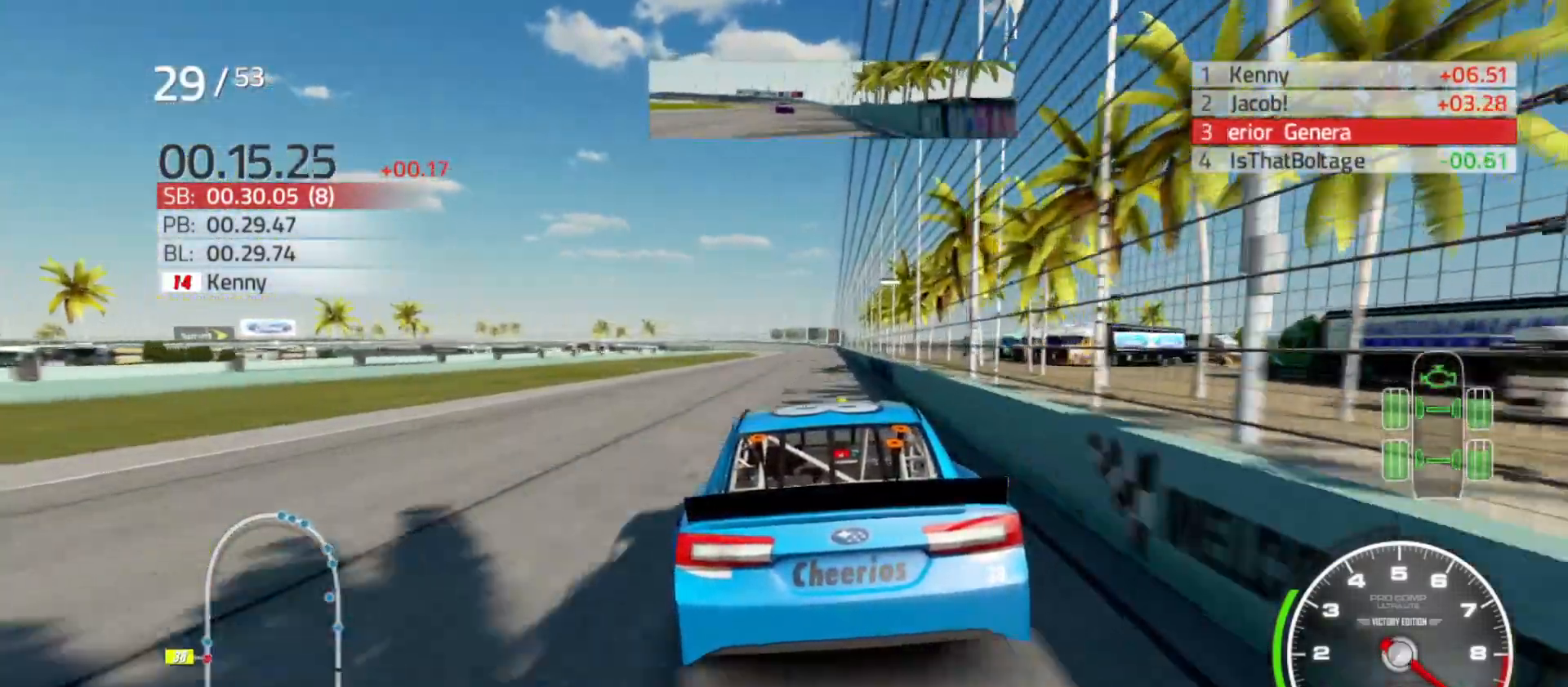
{"buttons": ["R2"], "left_stick": "right", "right_stick": "center", "events": [[33, "left_stick", "center"], [167, "left_stick", "right"], [350, "left_stick", "center"], [483, "left_stick", "right"]]}
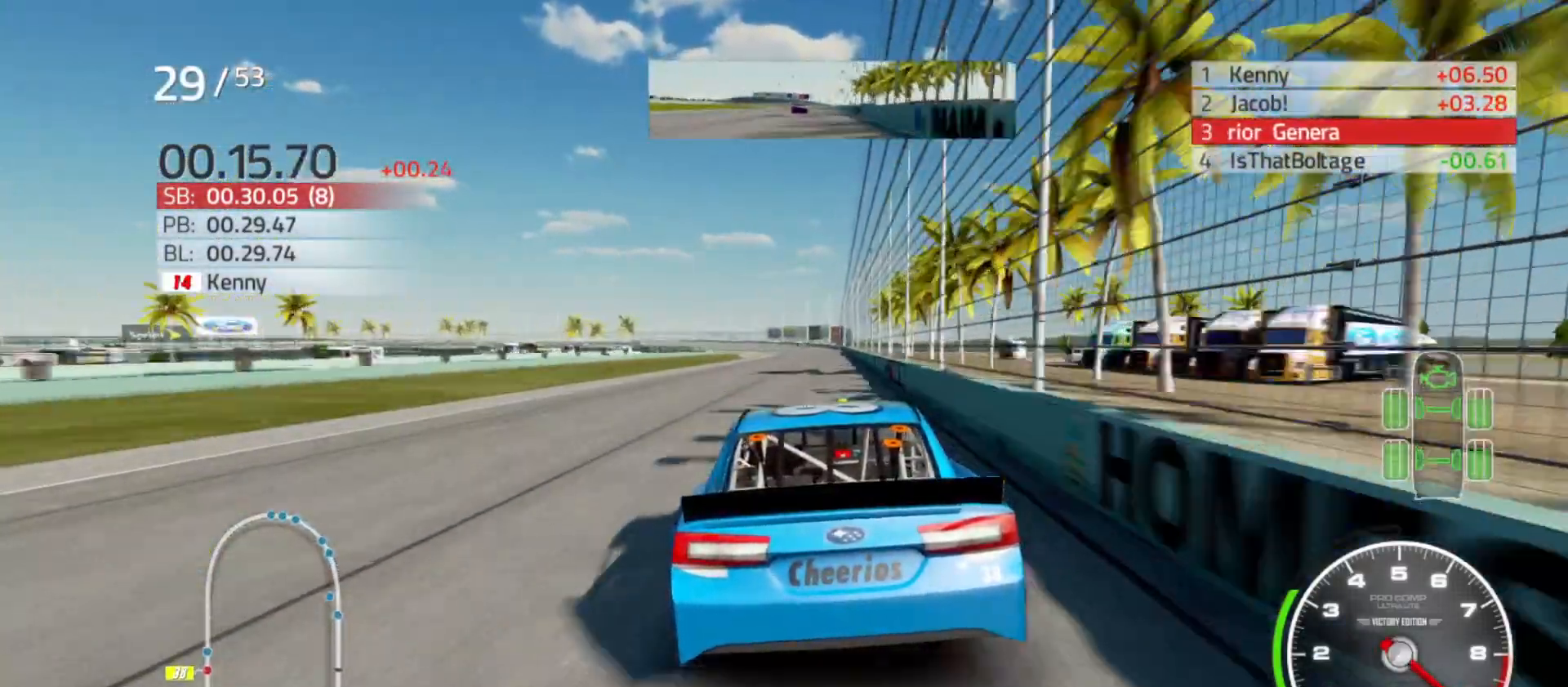
{"buttons": ["R2"], "left_stick": "center", "right_stick": "center", "events": [[150, "left_stick", "center"], [317, "left_stick", "right"], [467, "left_stick", "center"]]}
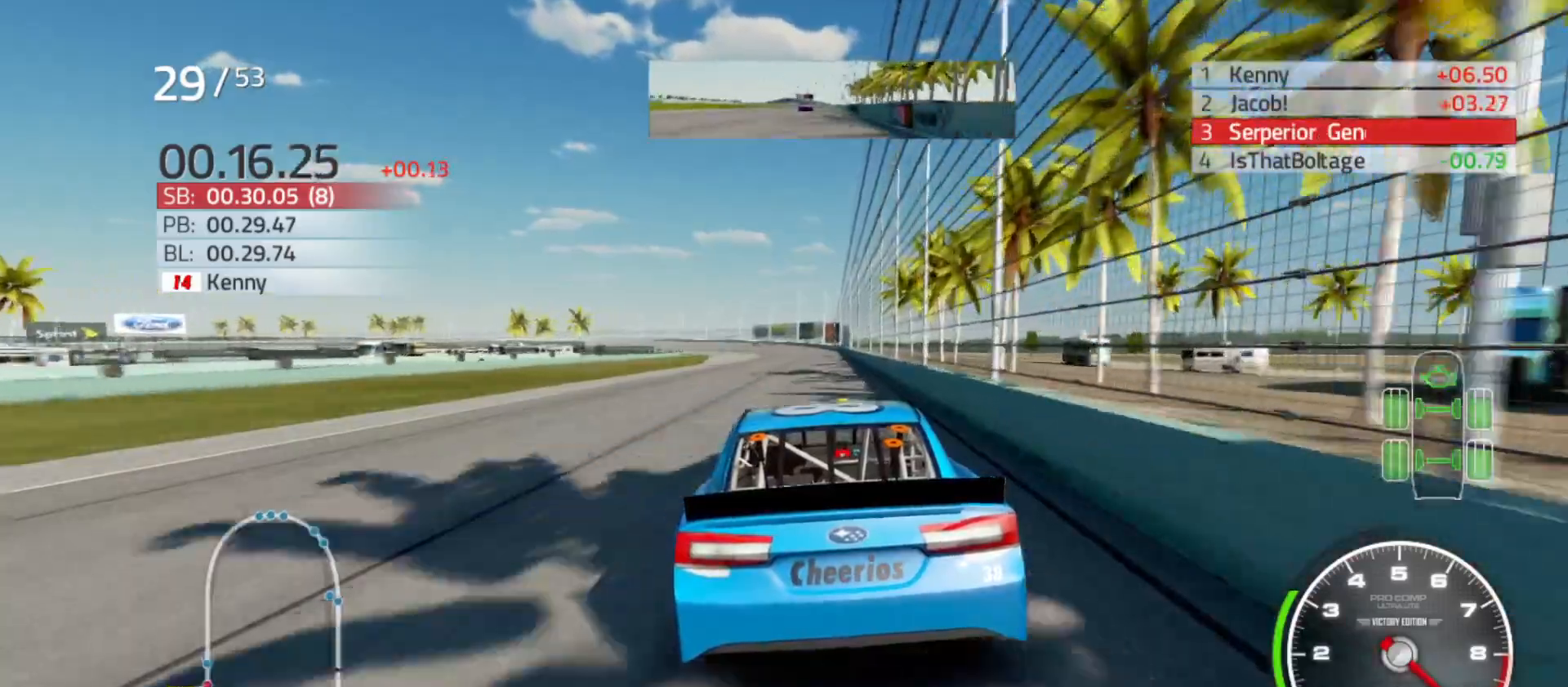
{"buttons": ["R2"], "left_stick": "right", "right_stick": "center", "events": [[233, "left_stick", "right"], [333, "left_stick", "center"], [483, "left_stick", "right"]]}
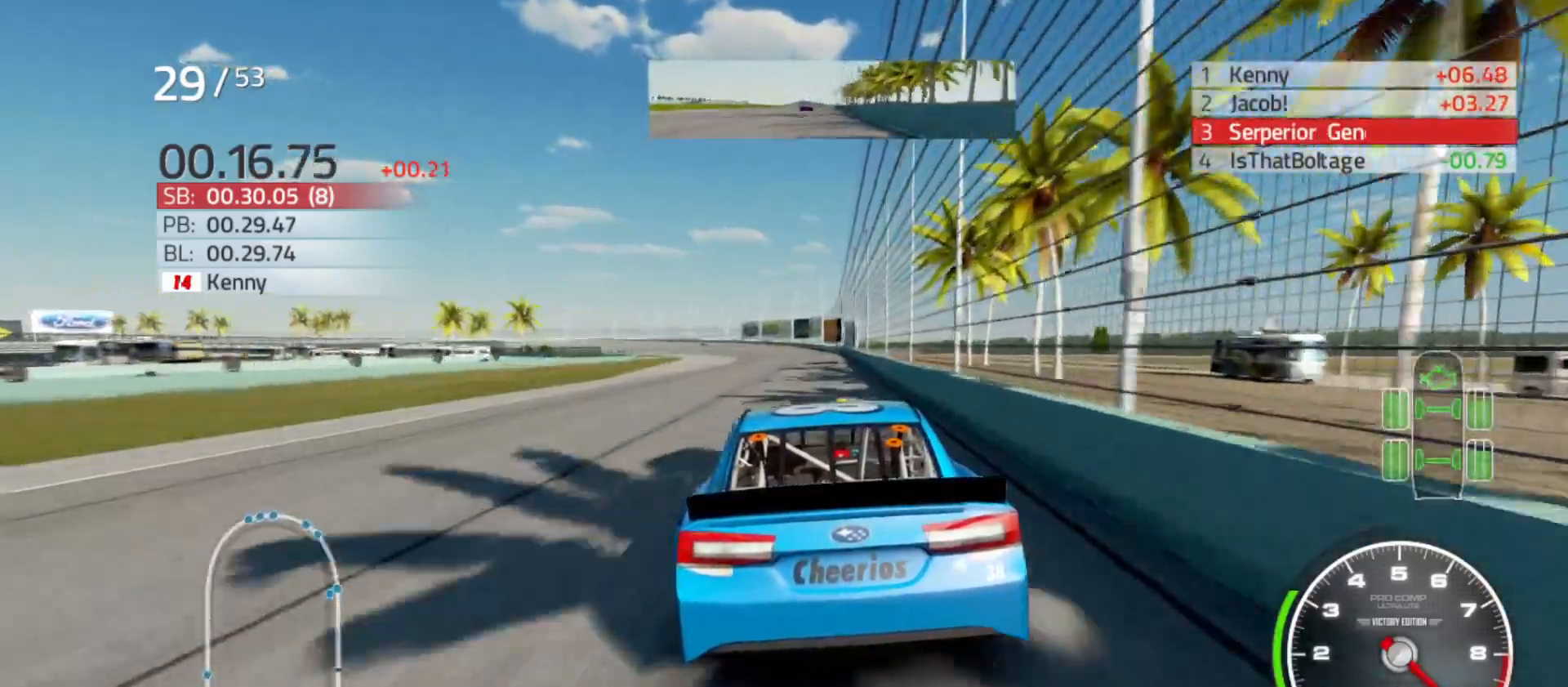
{"buttons": ["R2"], "left_stick": "center", "right_stick": "center", "events": [[133, "left_stick", "center"]]}
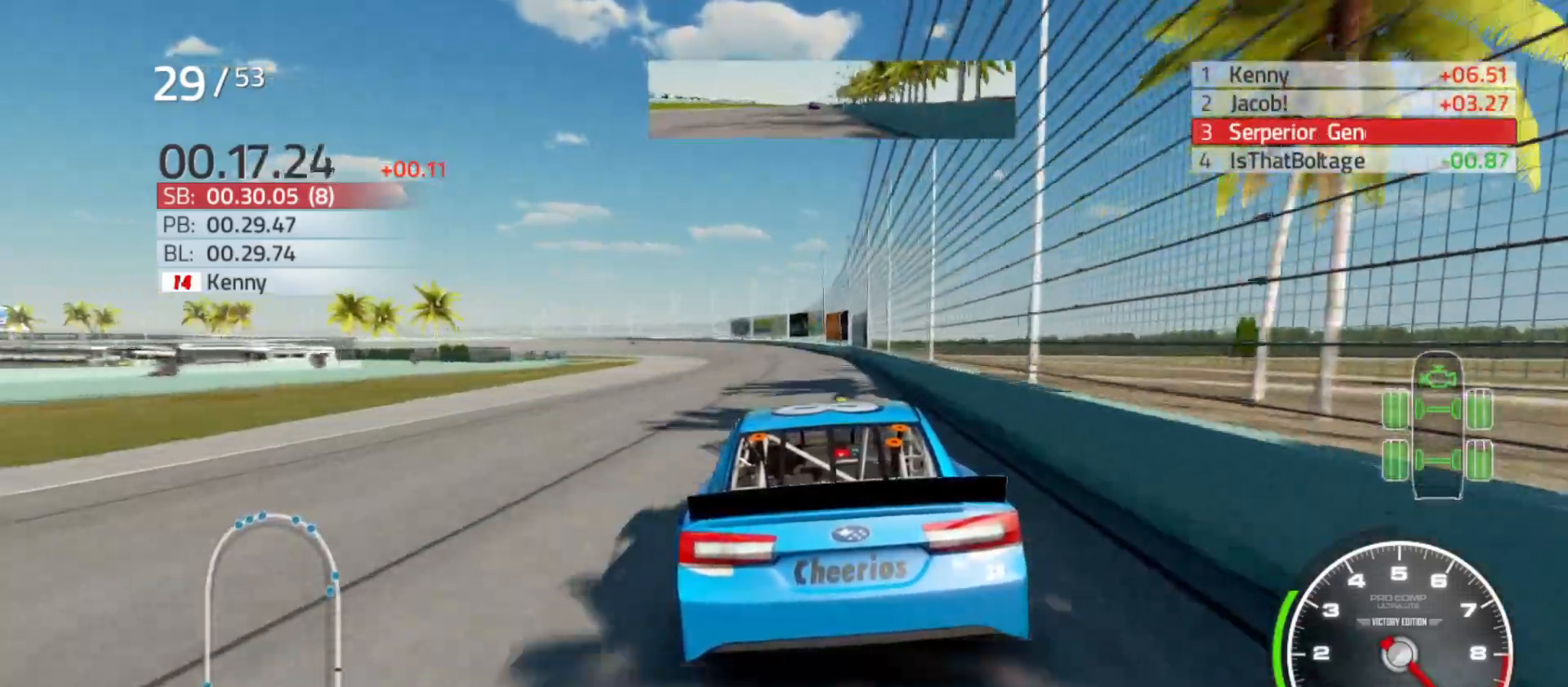
{"buttons": ["R2"], "left_stick": "left", "right_stick": "center", "events": [[283, "left_stick", "left"]]}
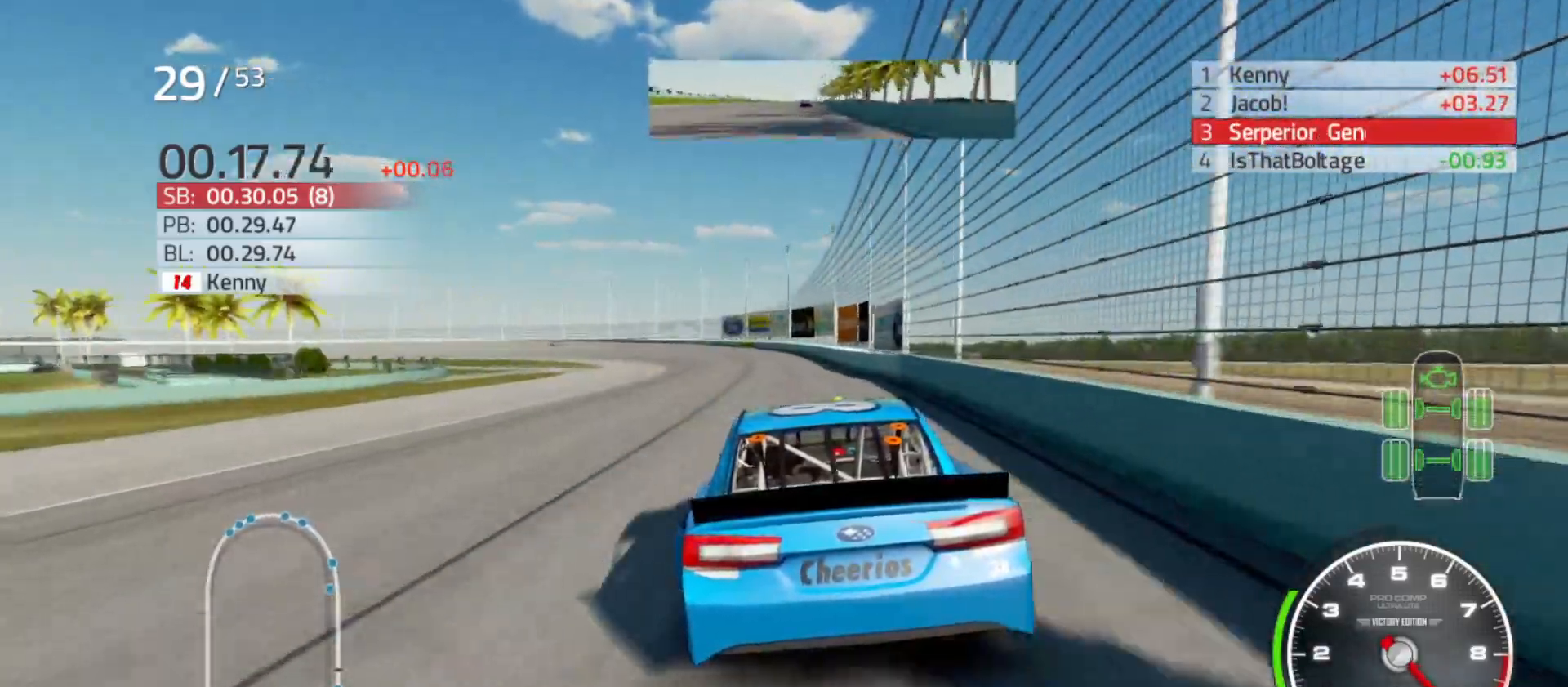
{"buttons": ["R2"], "left_stick": "left", "right_stick": "center", "events": [[17, "left_stick", "center"], [83, "left_stick", "left"]]}
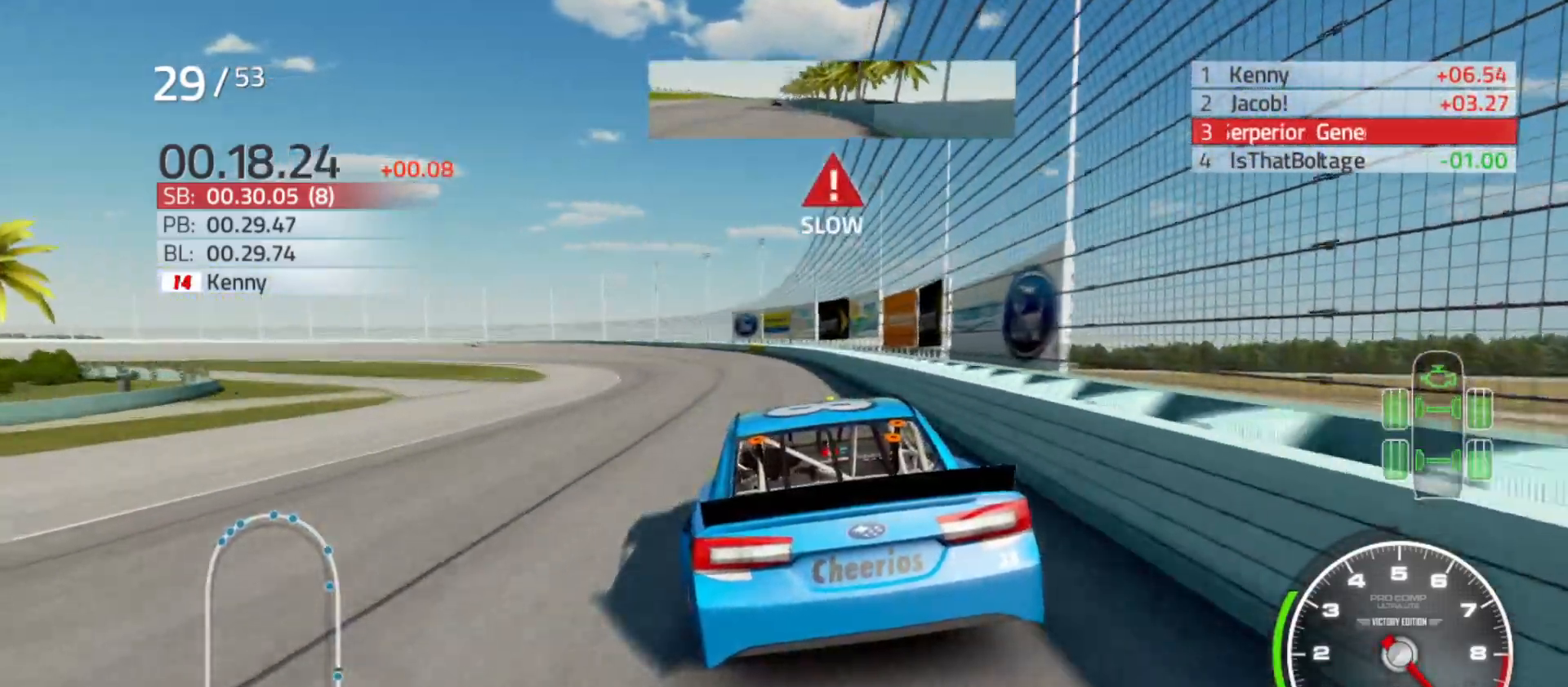
{"buttons": ["L2"], "left_stick": "left", "right_stick": "center", "events": [[350, "R2", "up"], [483, "L2", "down"]]}
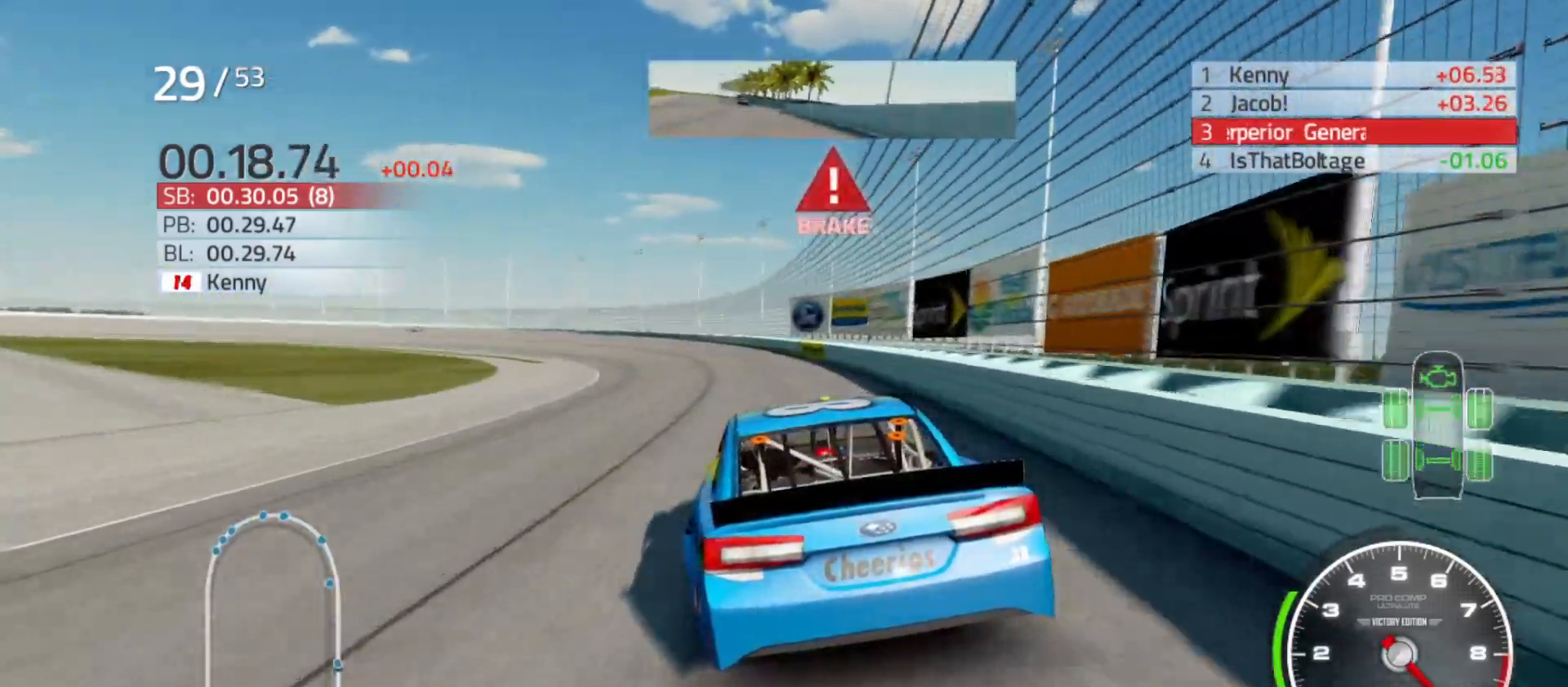
{"buttons": ["L2"], "left_stick": "left", "right_stick": "center", "events": [[267, "L2", "up"], [467, "L2", "down"]]}
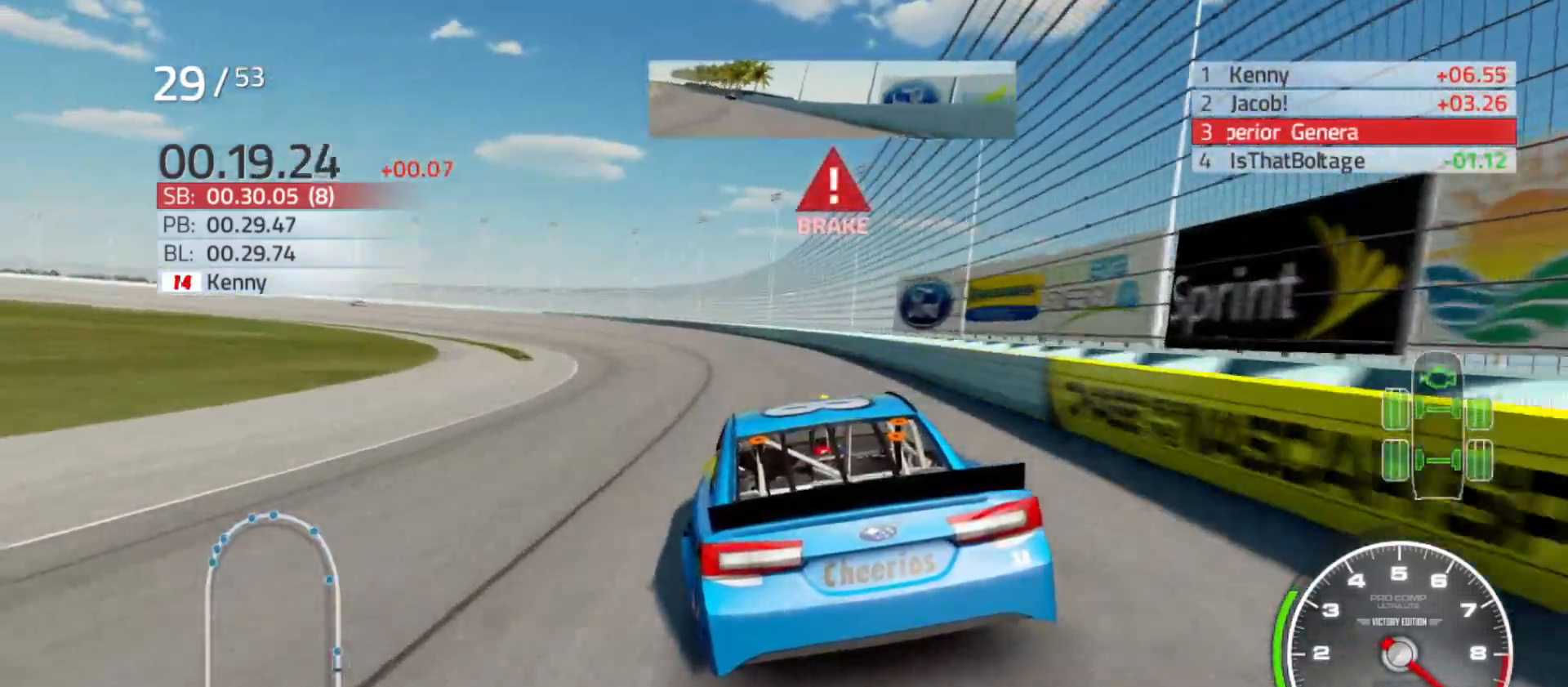
{"buttons": ["L2"], "left_stick": "left", "right_stick": "center", "events": []}
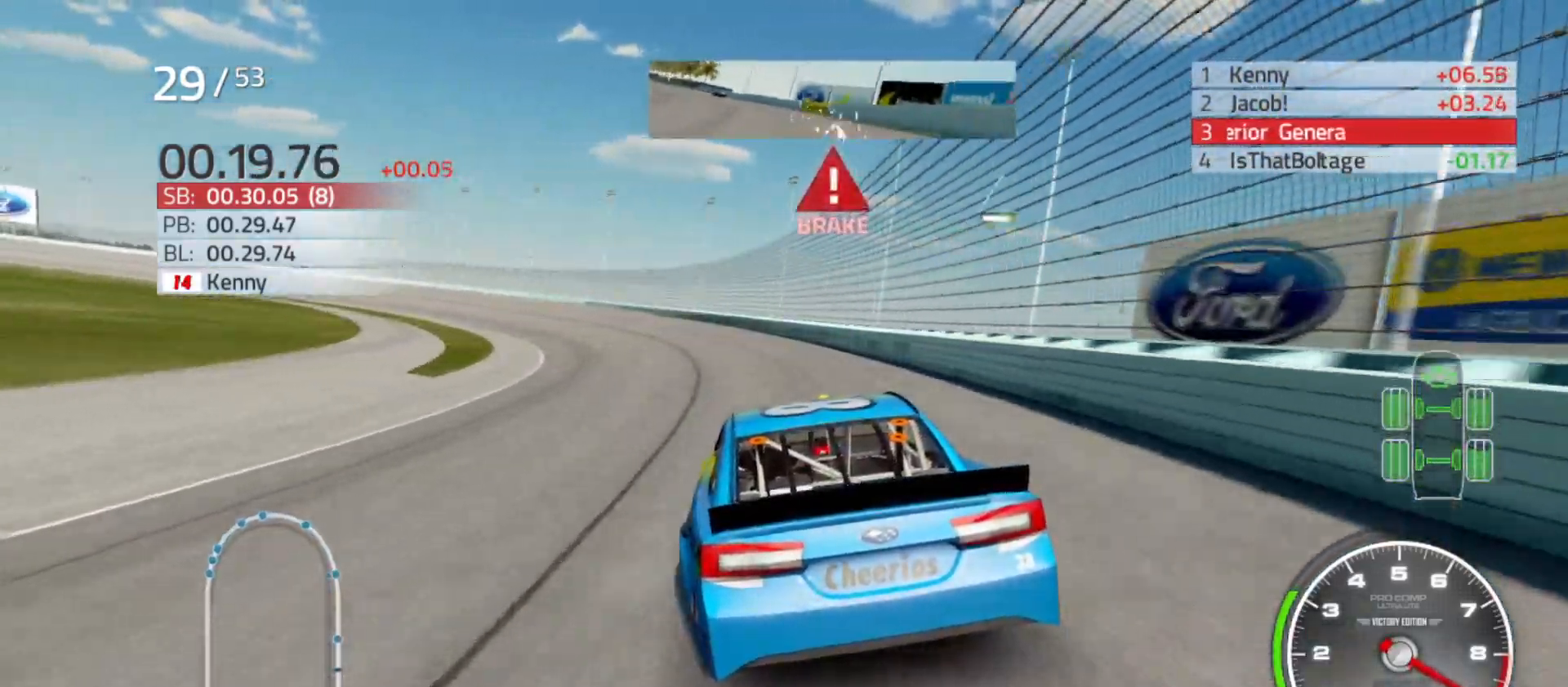
{"buttons": ["L2"], "left_stick": "left", "right_stick": "center", "events": []}
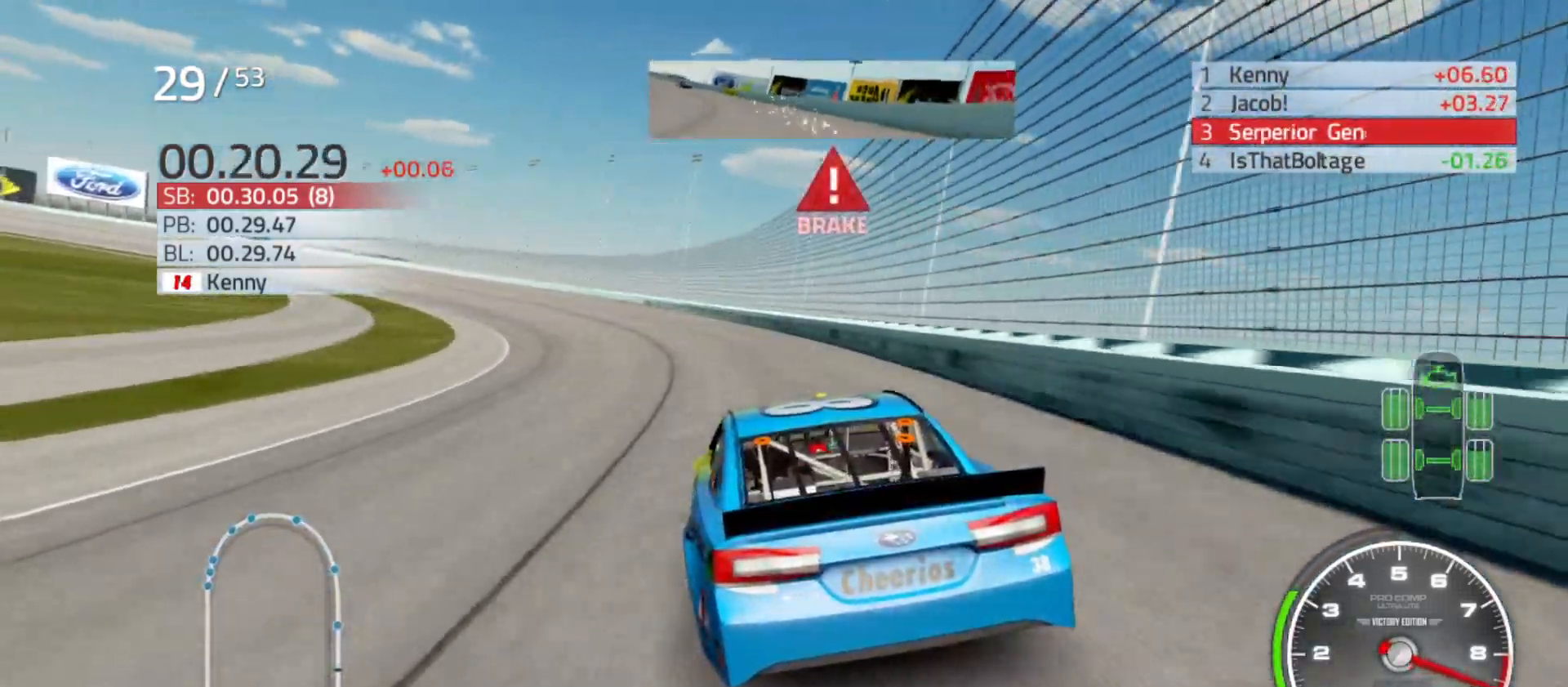
{"buttons": [], "left_stick": "left", "right_stick": "center", "events": [[383, "L2", "up"]]}
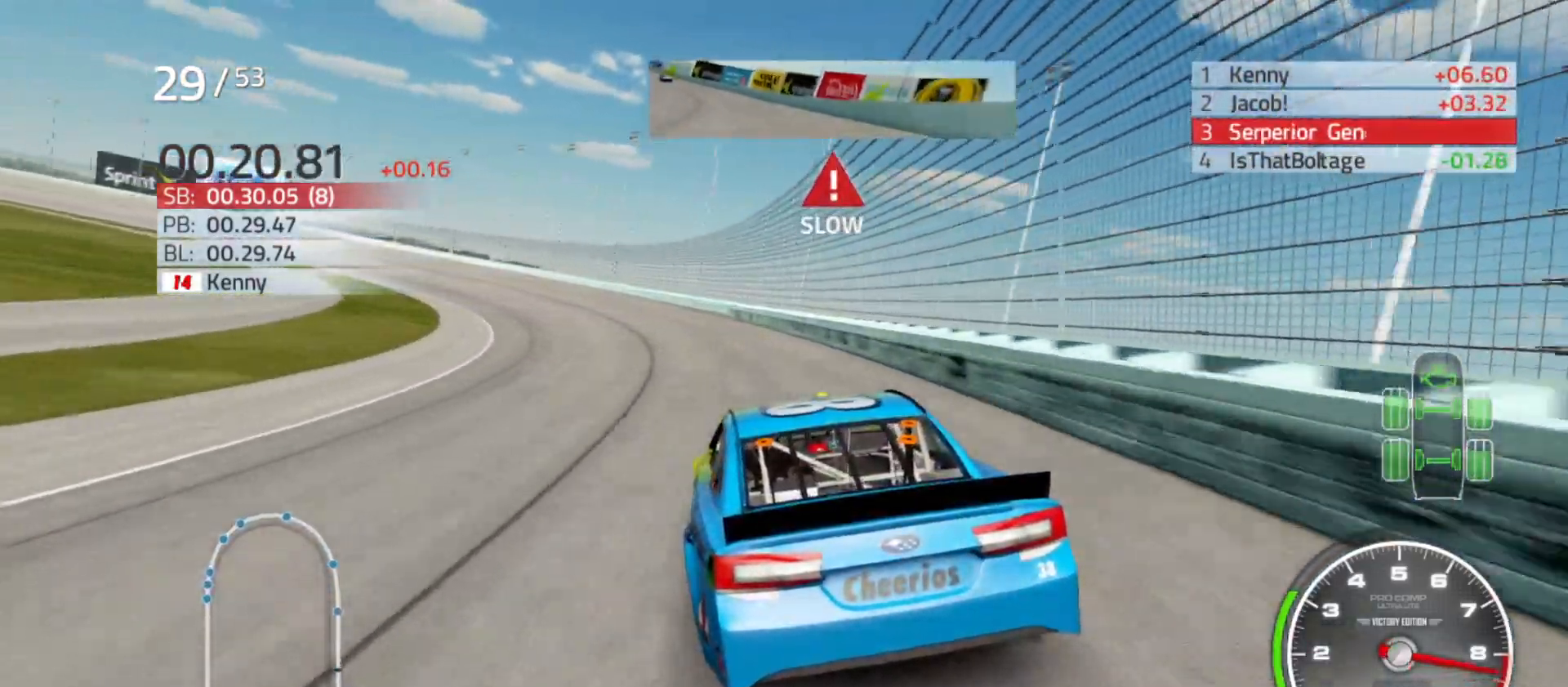
{"buttons": ["R2"], "left_stick": "left", "right_stick": "center", "events": [[383, "R2", "down"]]}
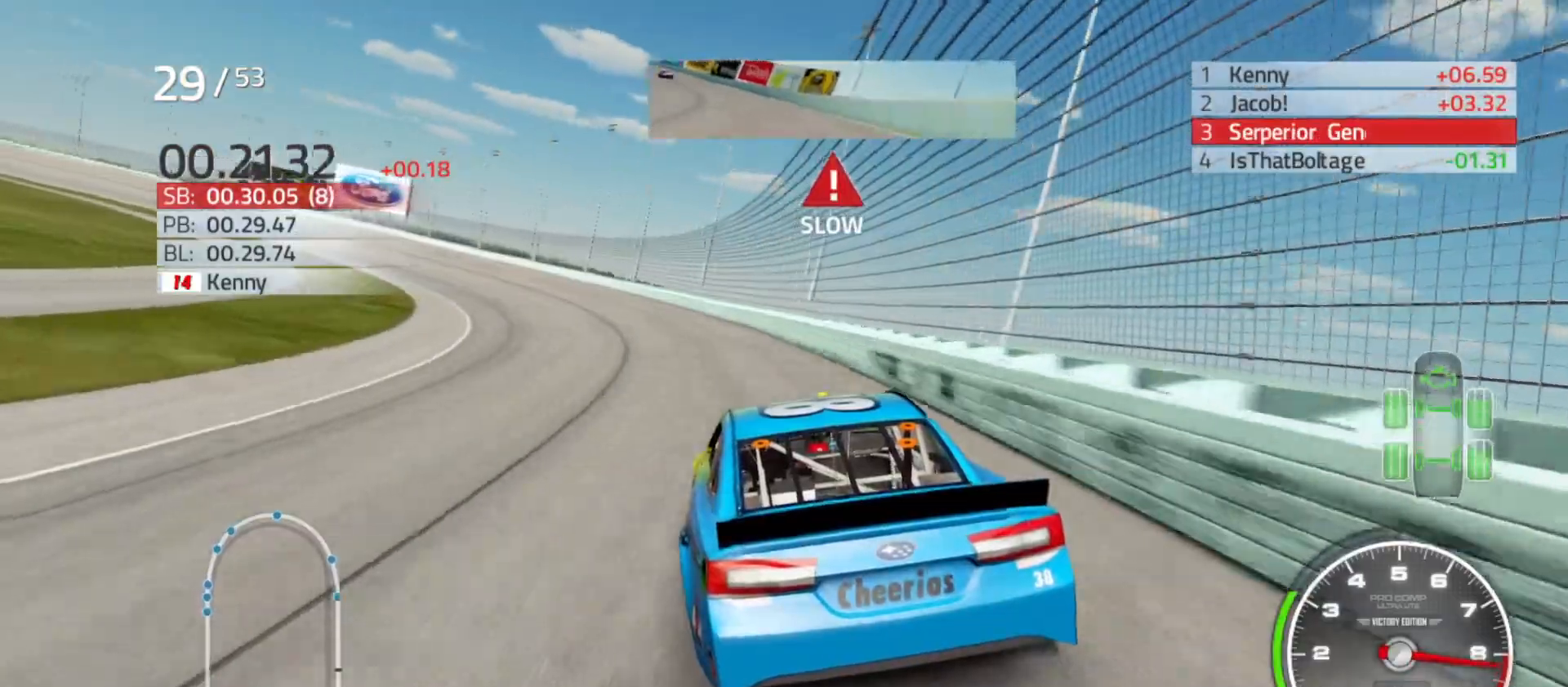
{"buttons": ["R2"], "left_stick": "left", "right_stick": "center", "events": []}
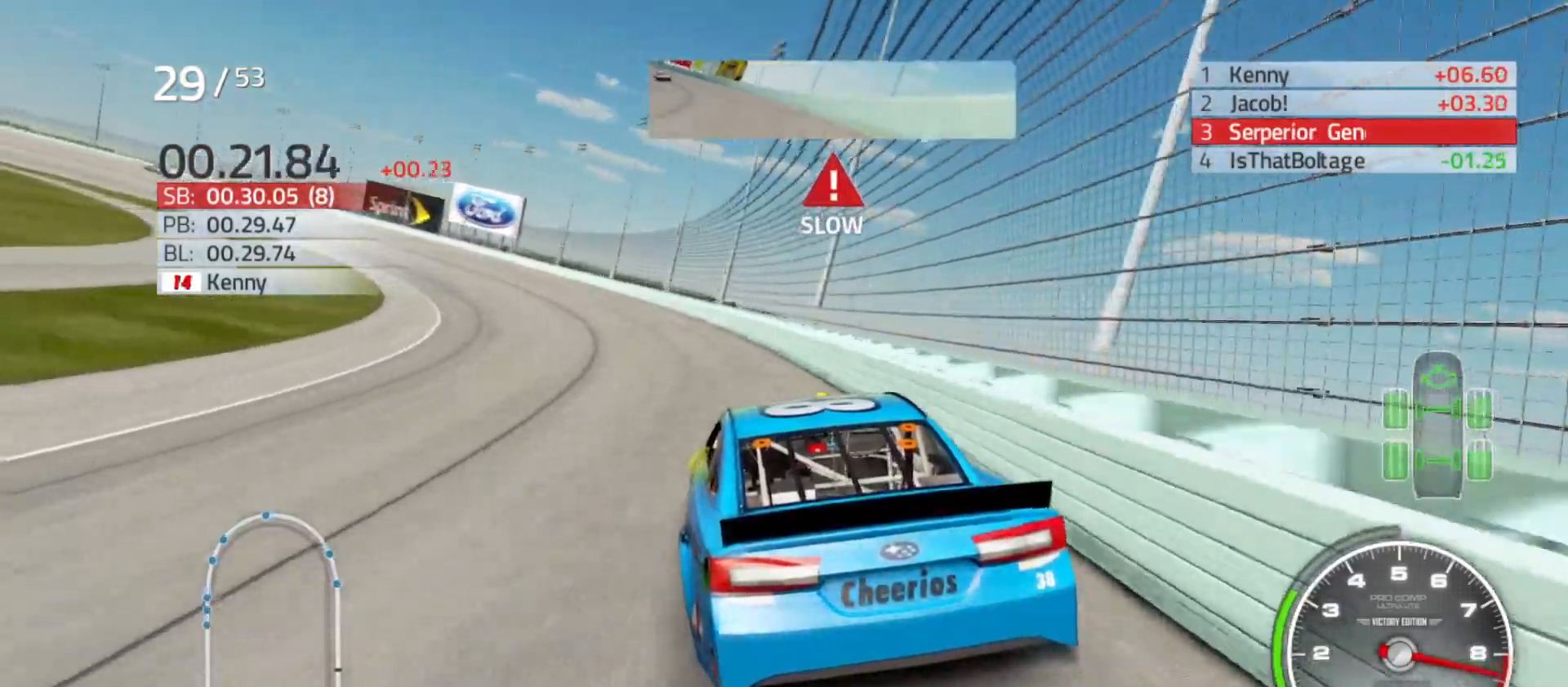
{"buttons": ["R2"], "left_stick": "left", "right_stick": "center", "events": []}
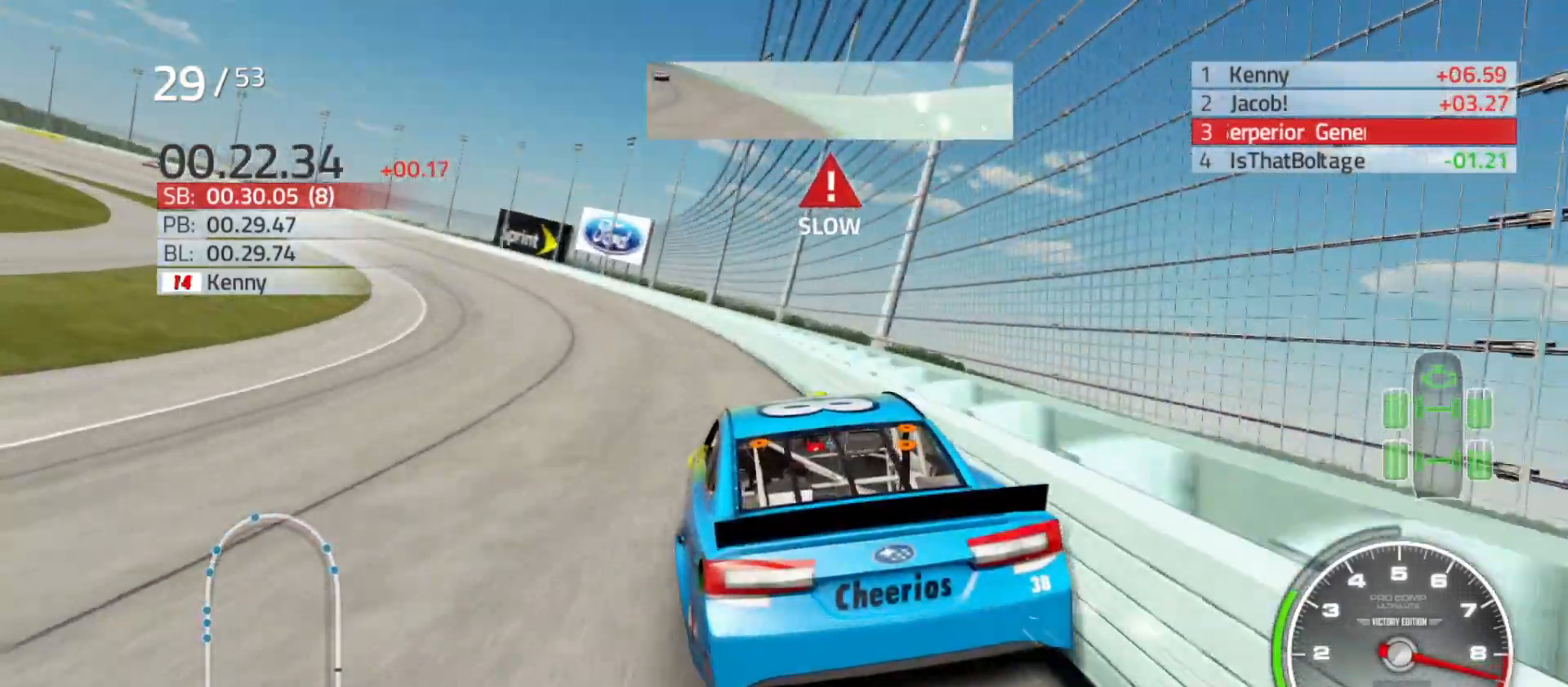
{"buttons": ["R2"], "left_stick": "center", "right_stick": "center", "events": [[450, "left_stick", "center"]]}
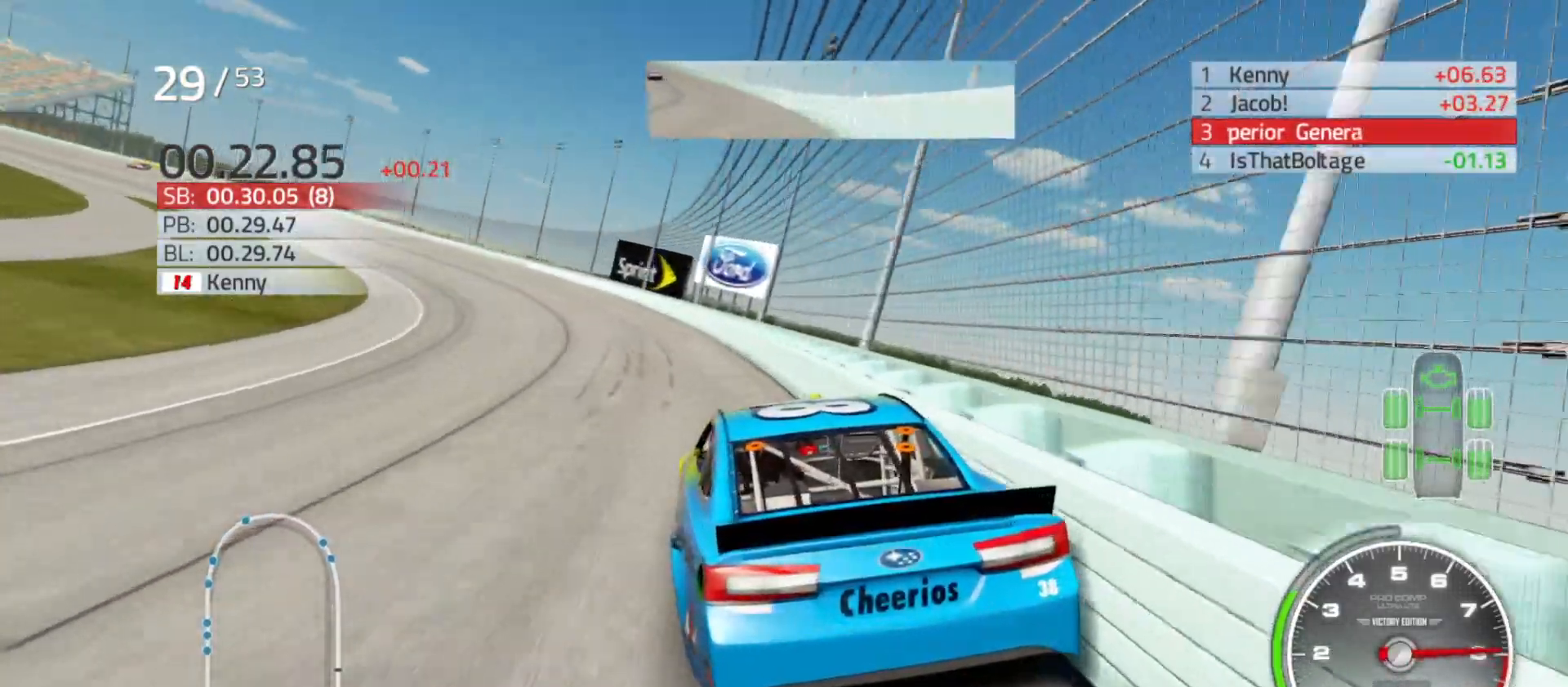
{"buttons": ["R2"], "left_stick": "left", "right_stick": "center", "events": [[17, "left_stick", "left"], [367, "left_stick", "center"], [417, "left_stick", "left"]]}
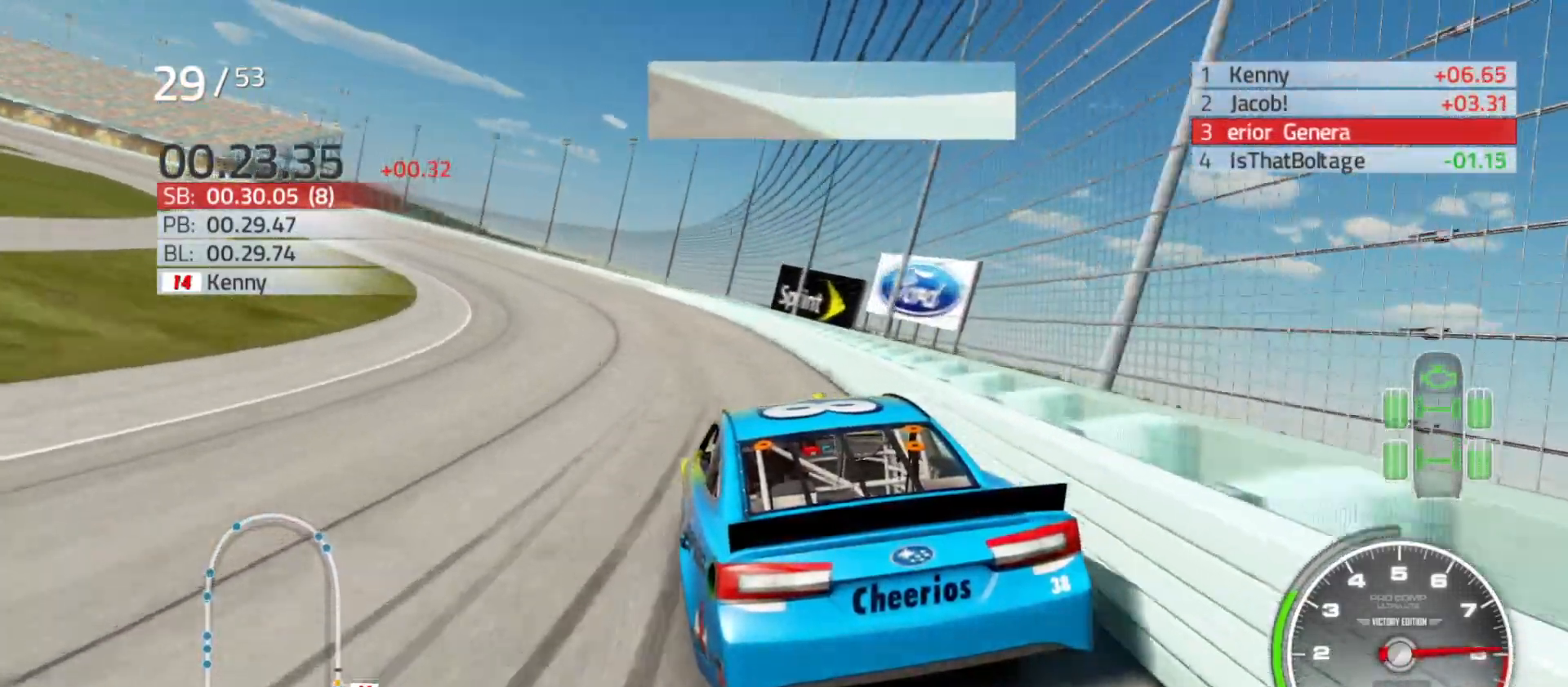
{"buttons": ["R2"], "left_stick": "left", "right_stick": "center", "events": []}
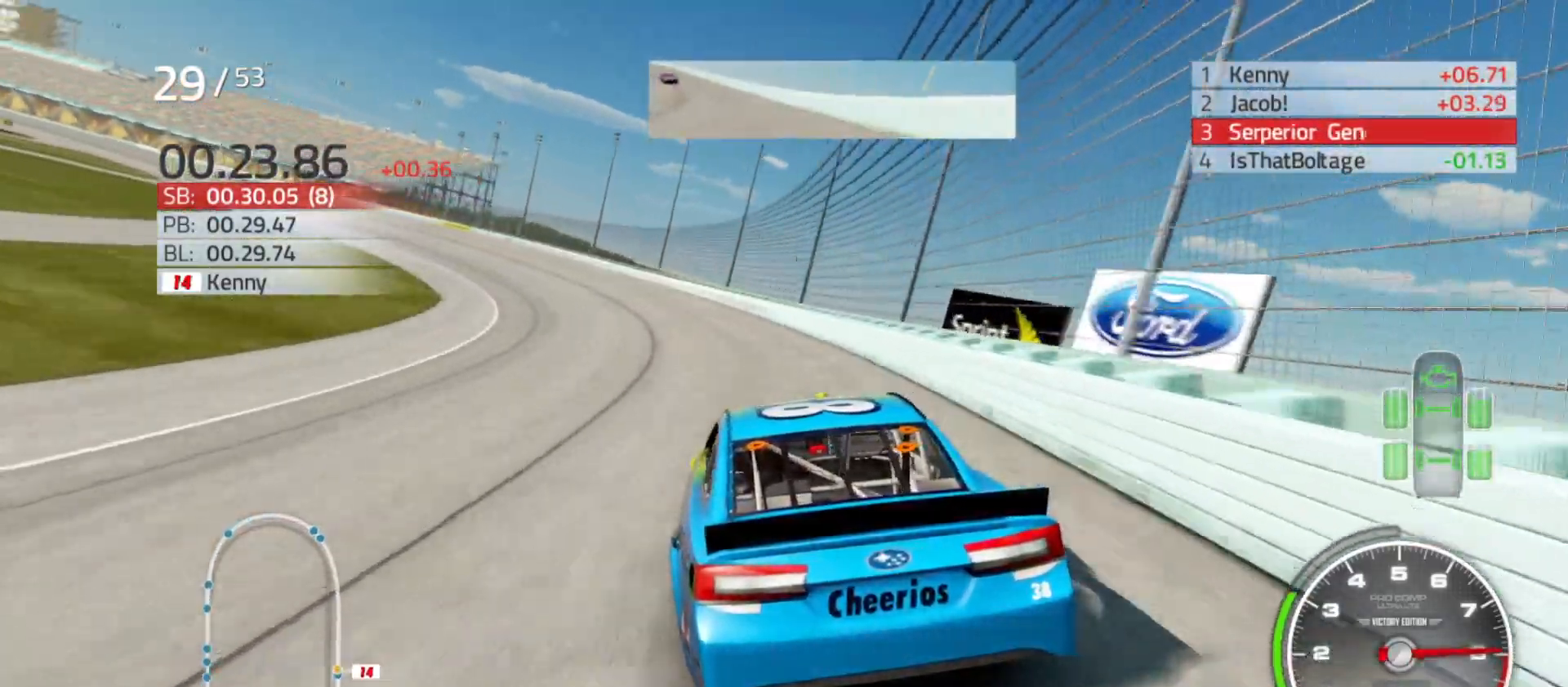
{"buttons": ["R2"], "left_stick": "left", "right_stick": "center", "events": []}
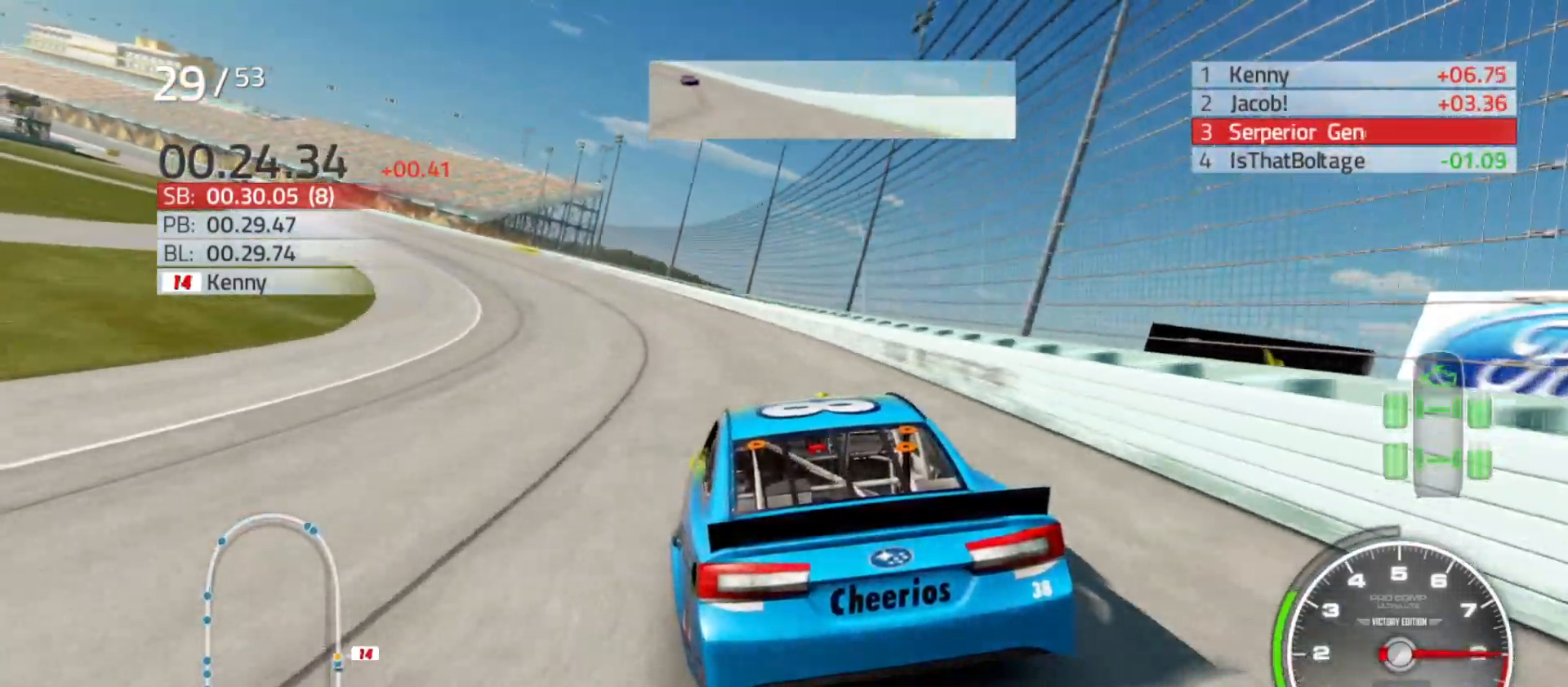
{"buttons": ["R2"], "left_stick": "left", "right_stick": "center", "events": []}
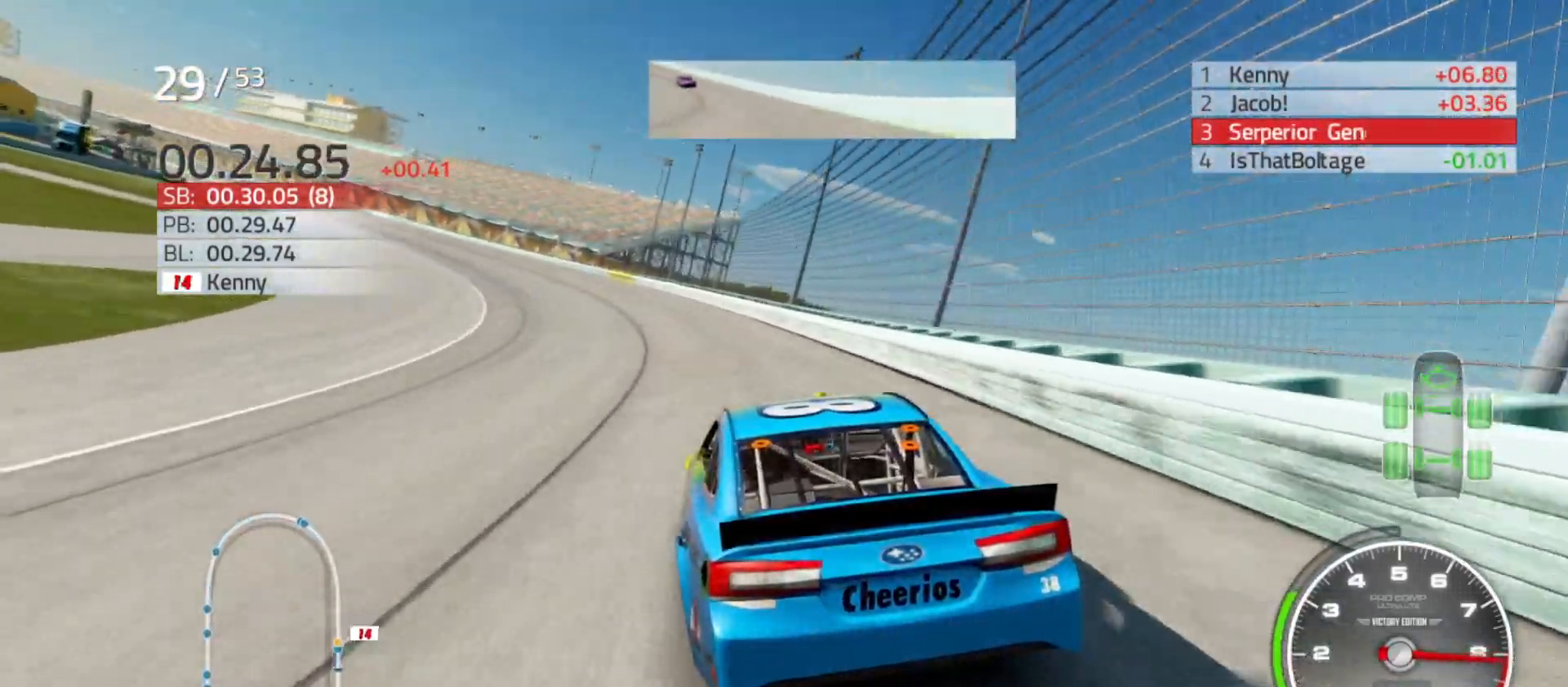
{"buttons": ["R2"], "left_stick": "left", "right_stick": "center", "events": []}
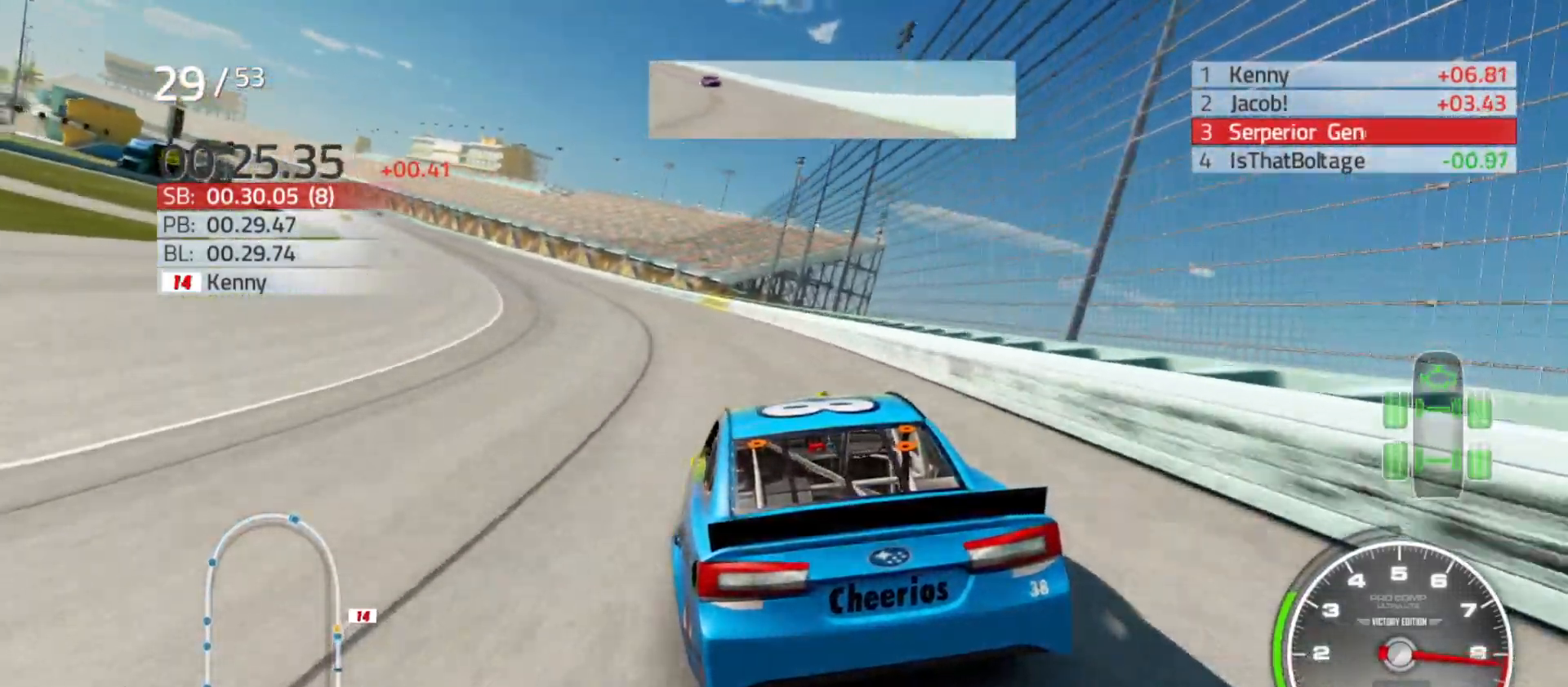
{"buttons": ["R2"], "left_stick": "left", "right_stick": "center", "events": []}
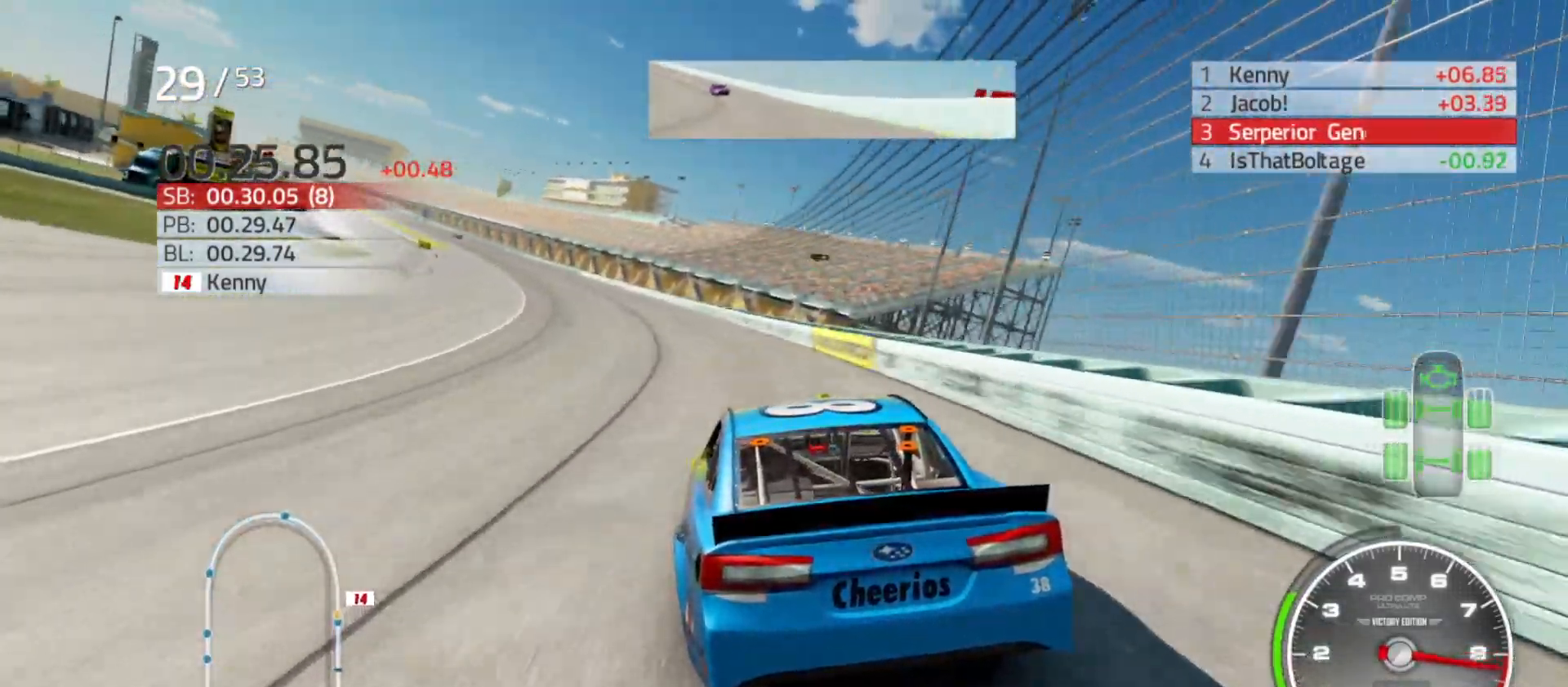
{"buttons": ["R2"], "left_stick": "left", "right_stick": "center", "events": []}